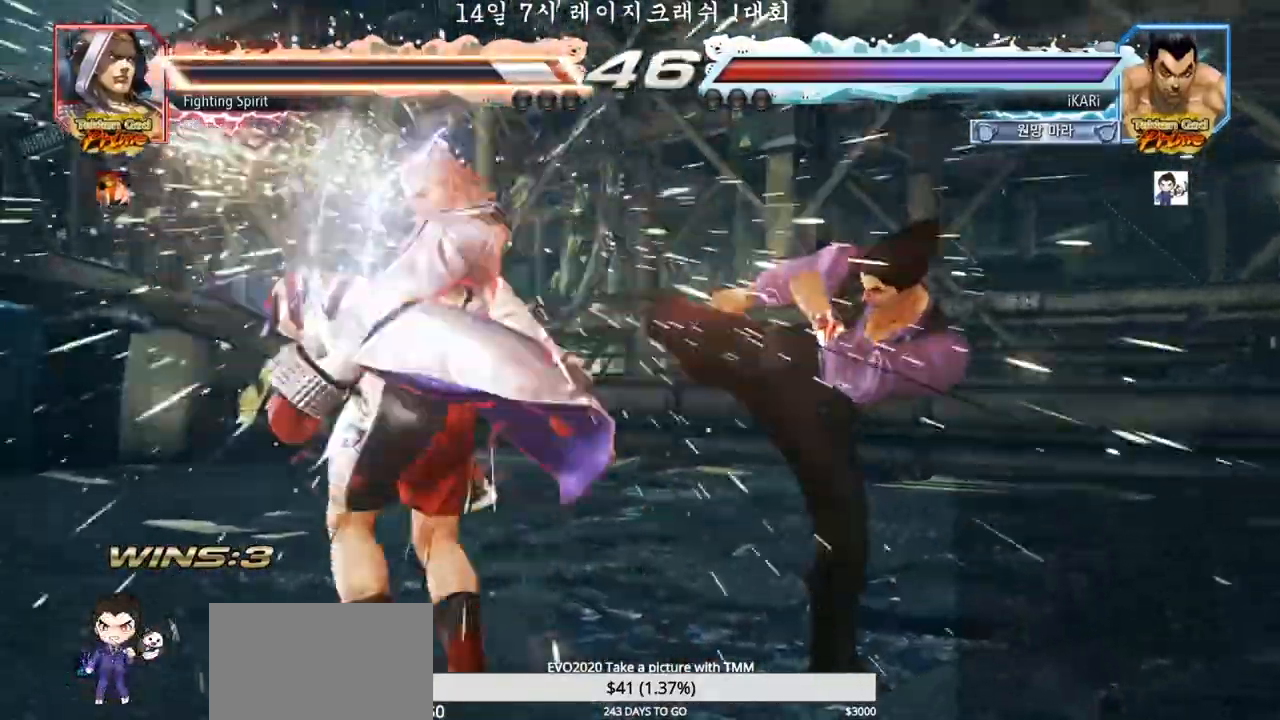
Gameplay with a controller (arcade stick); each line is a JSON object with the inputs held at the frame after it. "events" lists button and stick changes between this image and that frame as [ms after this image, input, new state], when the widget could be followed in between. Not read: L3 R3.
{"buttons": [], "left_stick": "right", "events": [[250, "left_stick", "left"], [300, "left_stick", "center"], [367, "left_stick", "left"], [433, "left_stick", "center"], [483, "left_stick", "right"]]}
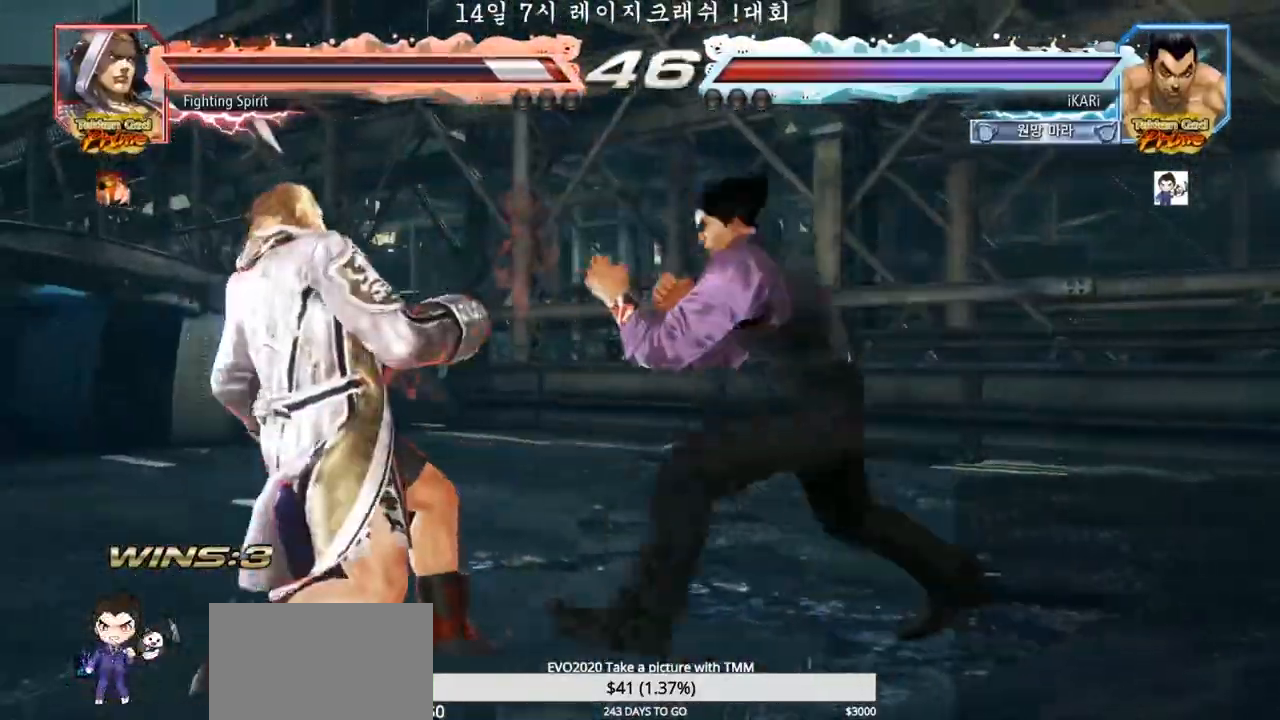
{"buttons": [], "left_stick": "center", "events": [[100, "left_stick", "down"], [150, "SQUARE", "down"], [183, "SQUARE", "up"], [267, "left_stick", "center"]]}
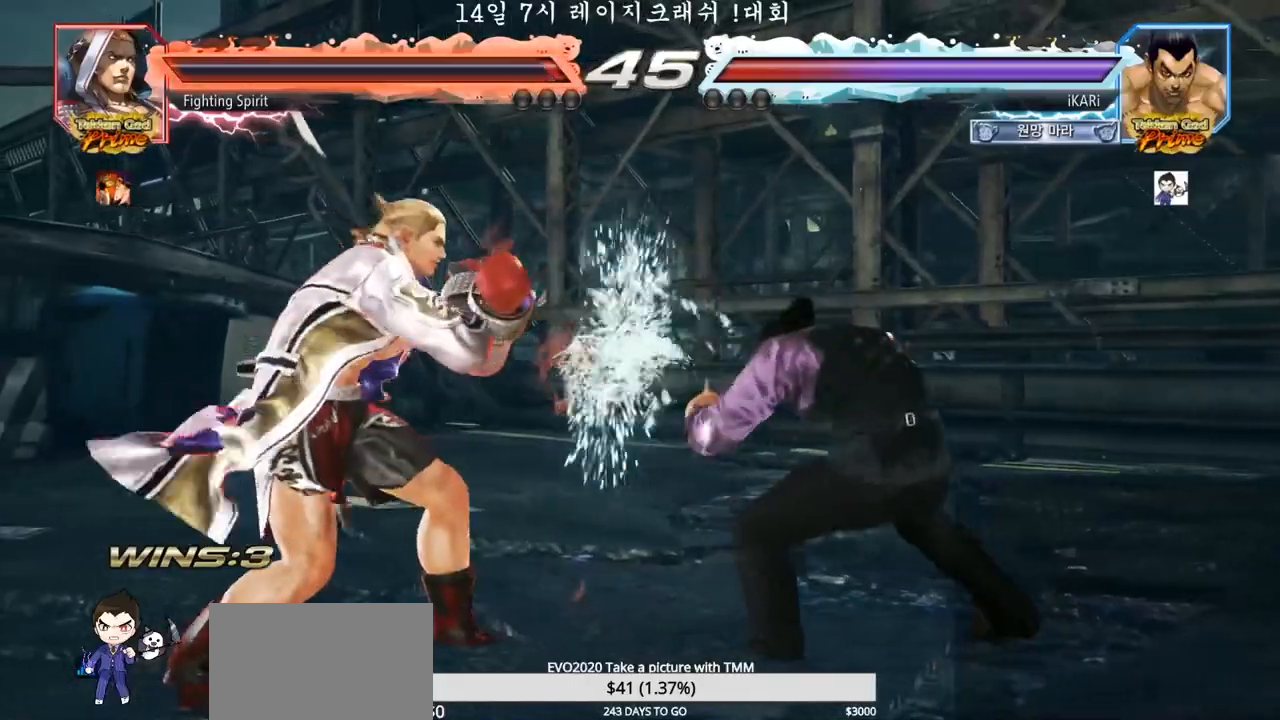
{"buttons": [], "left_stick": "center", "events": [[150, "left_stick", "right"], [200, "left_stick", "center"], [250, "left_stick", "right"], [450, "left_stick", "center"]]}
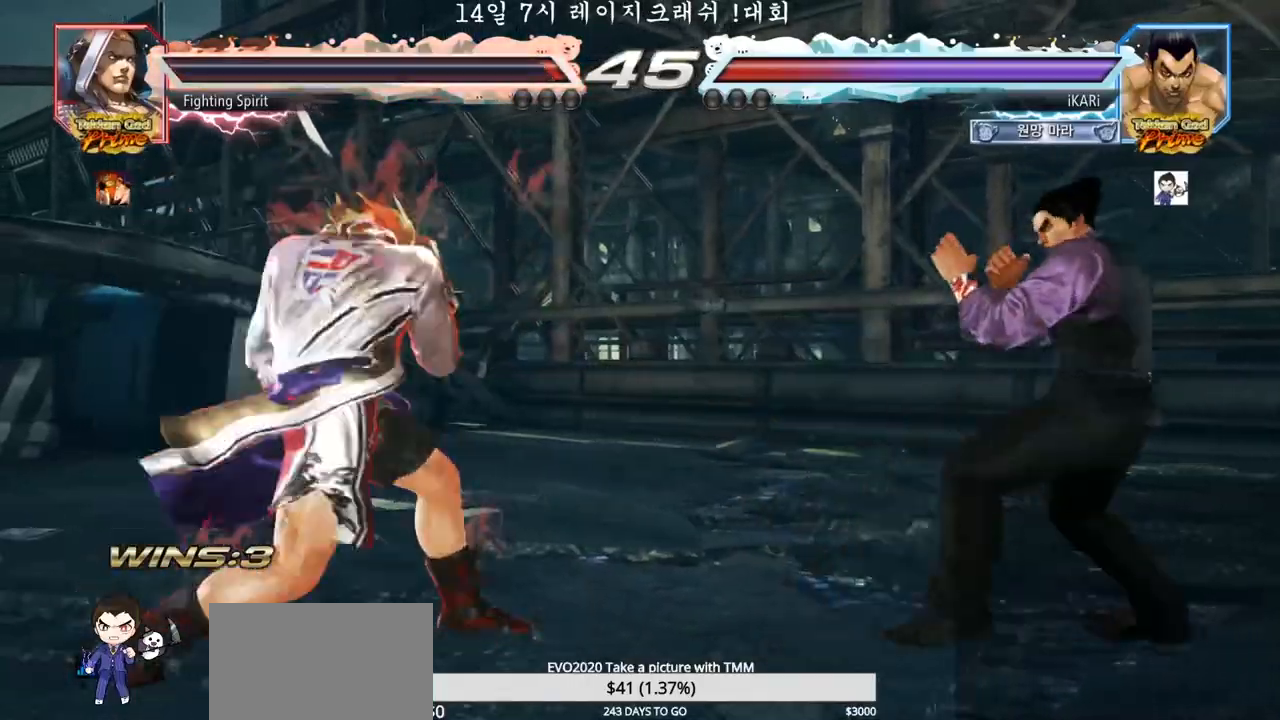
{"buttons": [], "left_stick": "right", "events": [[100, "left_stick", "right"], [167, "left_stick", "center"], [233, "left_stick", "right"], [283, "left_stick", "center"], [400, "left_stick", "left"], [483, "left_stick", "right"]]}
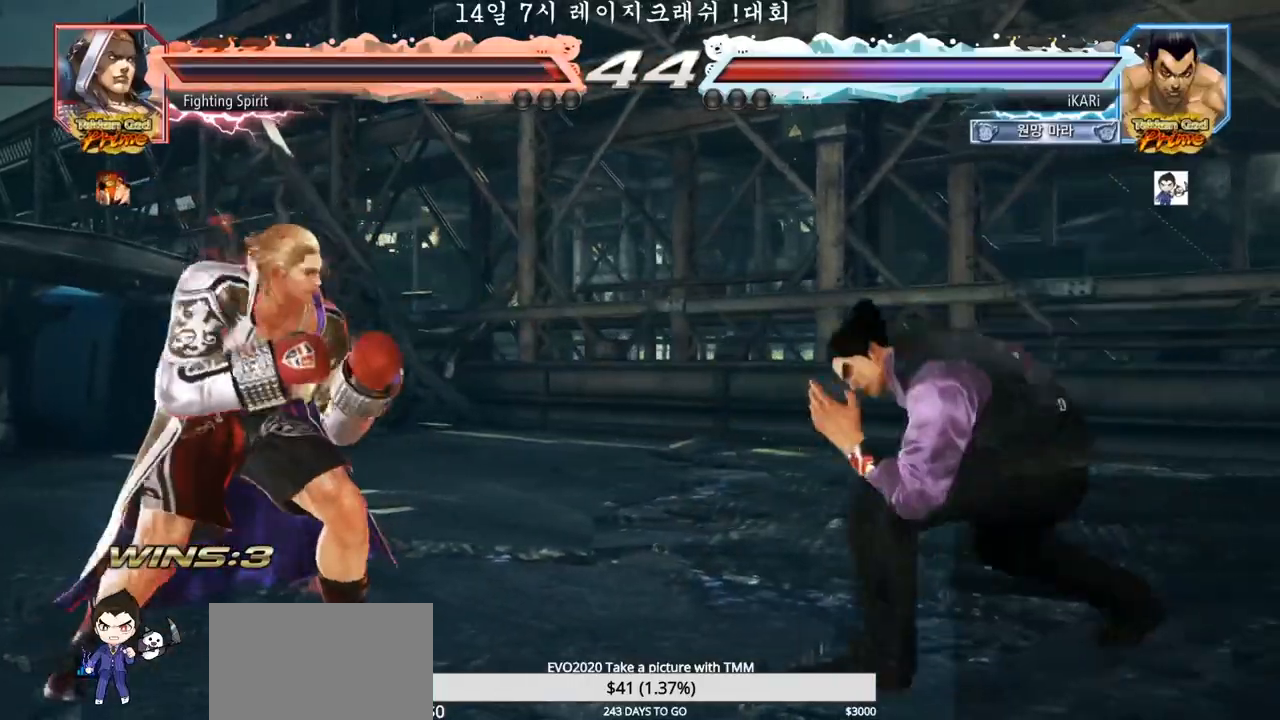
{"buttons": [], "left_stick": "left", "events": [[50, "left_stick", "center"], [100, "left_stick", "right"], [217, "left_stick", "center"], [383, "left_stick", "left"], [433, "left_stick", "center"], [500, "left_stick", "left"]]}
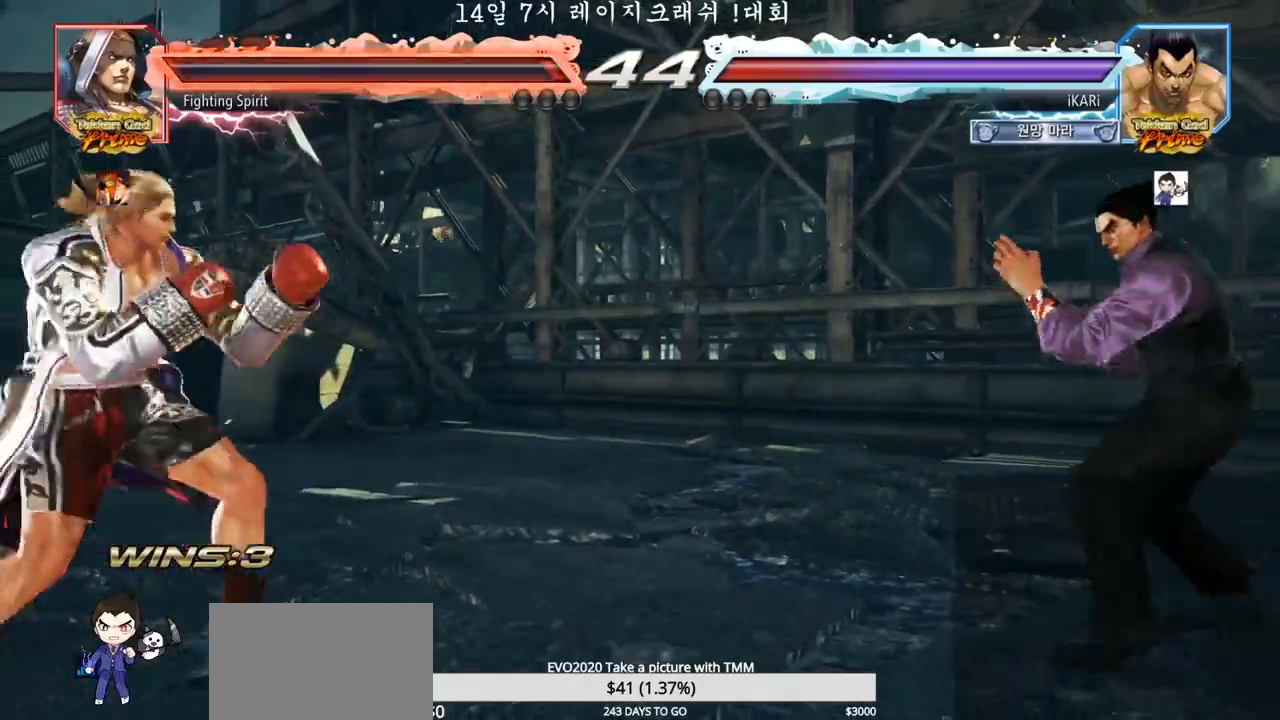
{"buttons": [], "left_stick": "center", "events": [[267, "left_stick", "right"], [367, "left_stick", "center"]]}
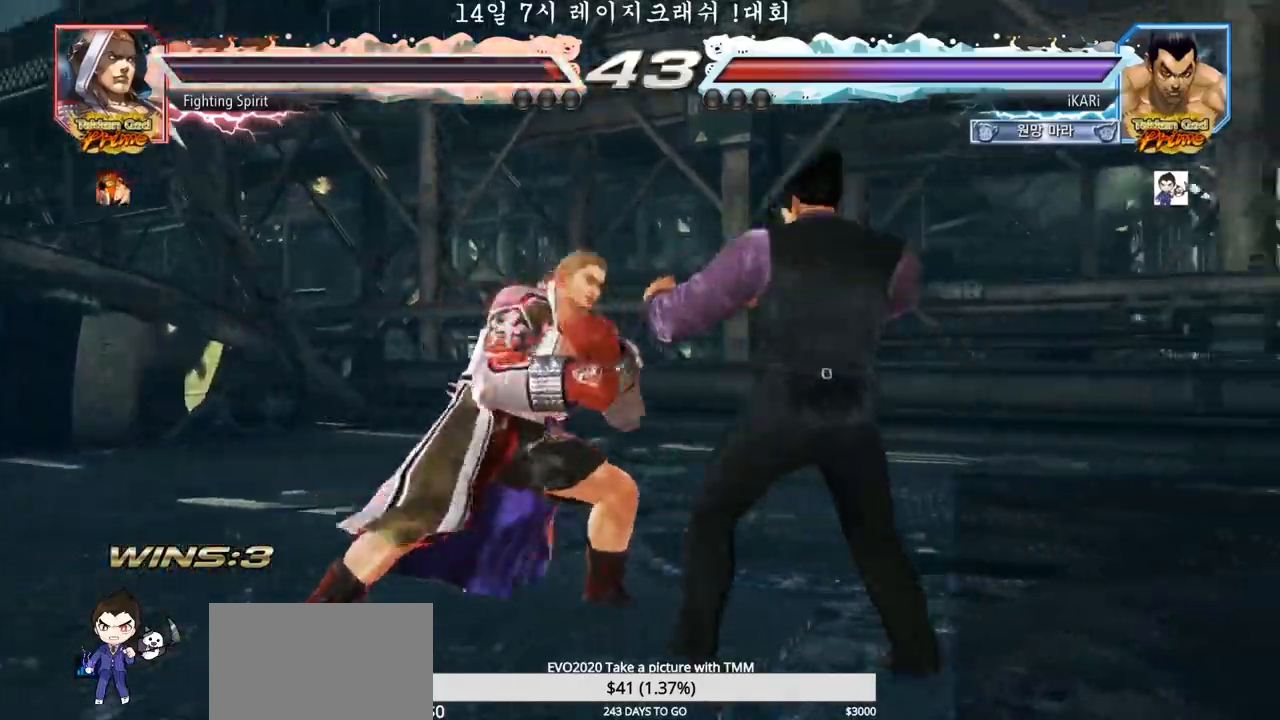
{"buttons": [], "left_stick": "center", "events": []}
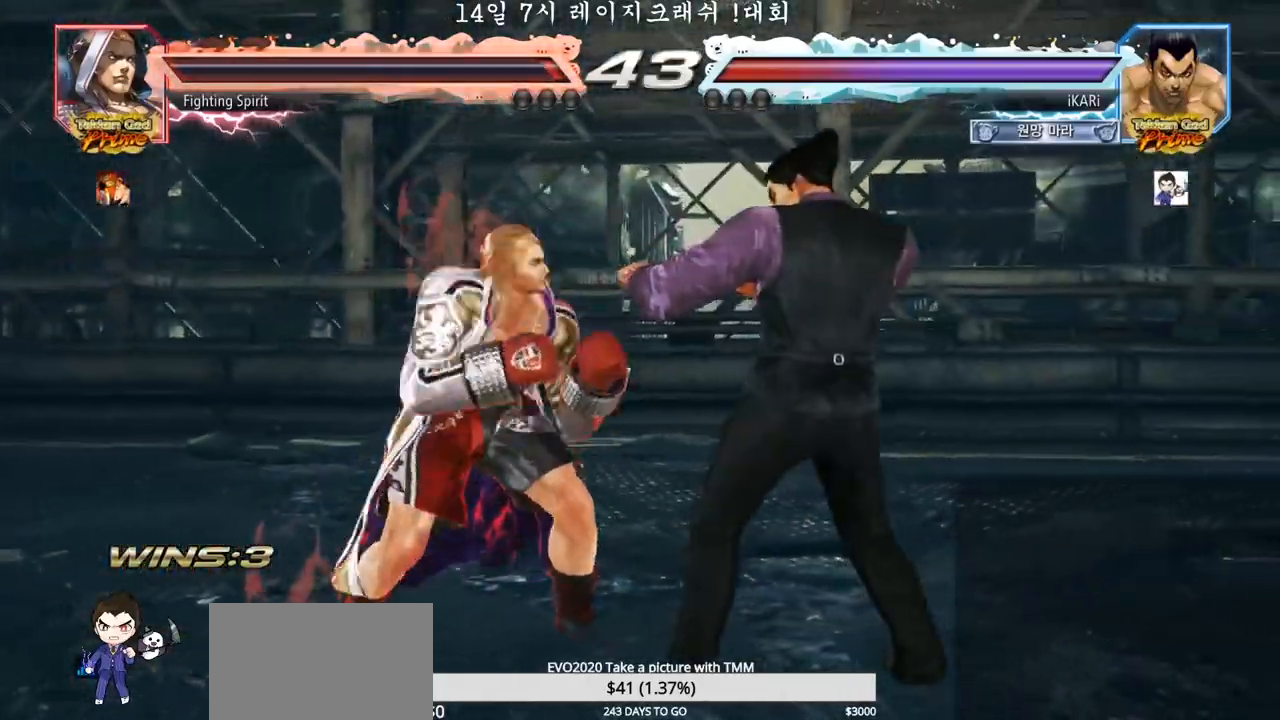
{"buttons": [], "left_stick": "down", "events": [[500, "left_stick", "down"]]}
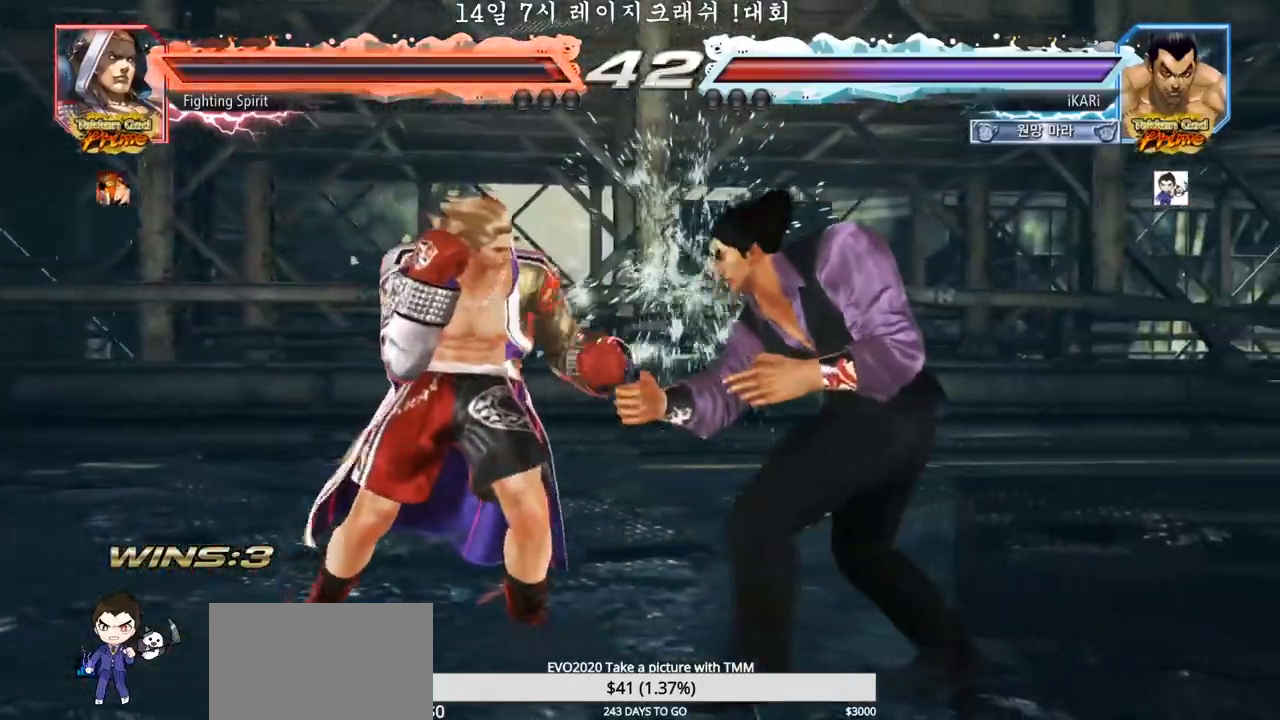
{"buttons": [], "left_stick": "center", "events": [[17, "CIRCLE", "down"], [67, "CIRCLE", "up"], [100, "left_stick", "center"], [117, "TRIANGLE", "down"], [167, "TRIANGLE", "up"]]}
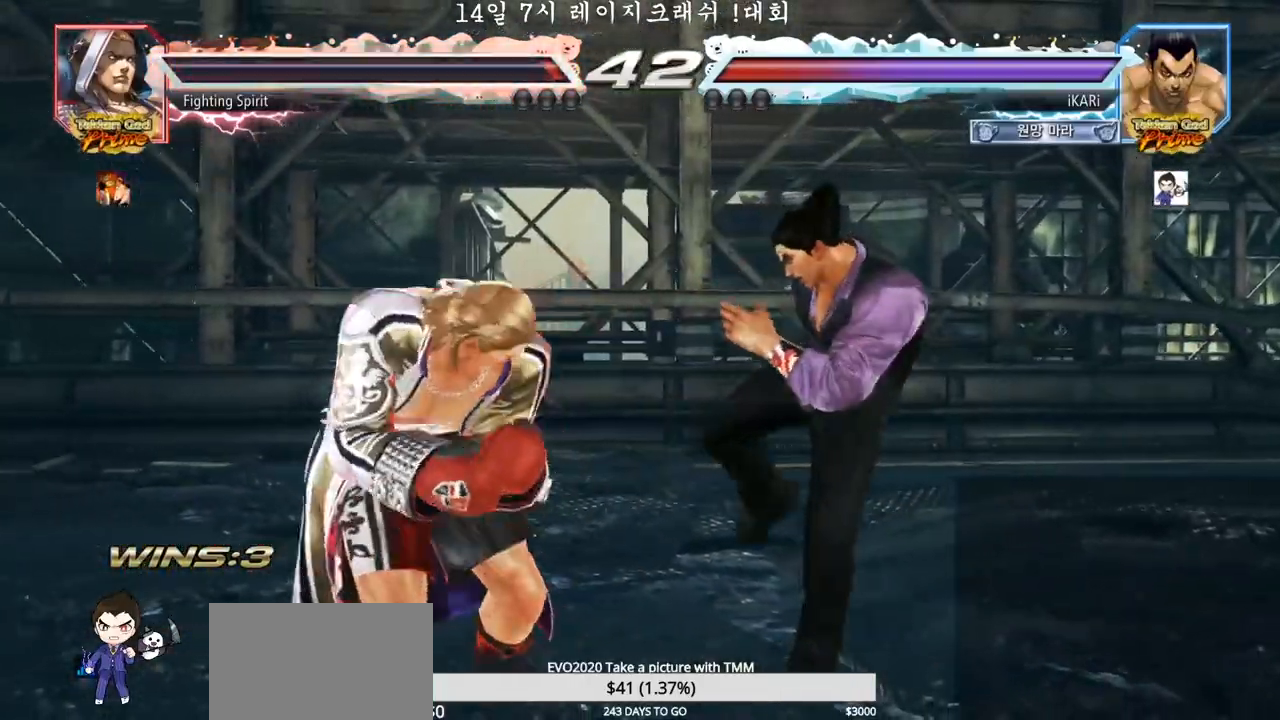
{"buttons": [], "left_stick": "center", "events": [[83, "left_stick", "right"], [333, "left_stick", "center"]]}
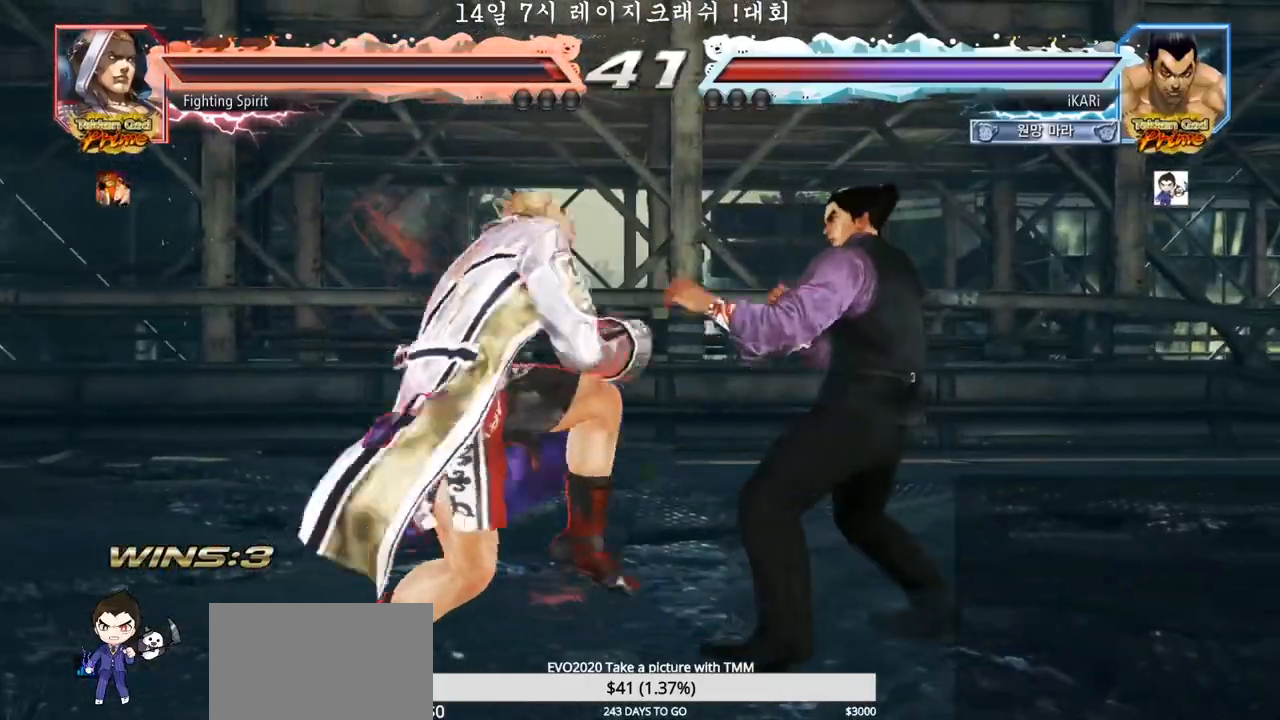
{"buttons": [], "left_stick": "center", "events": [[317, "left_stick", "down"], [467, "left_stick", "center"]]}
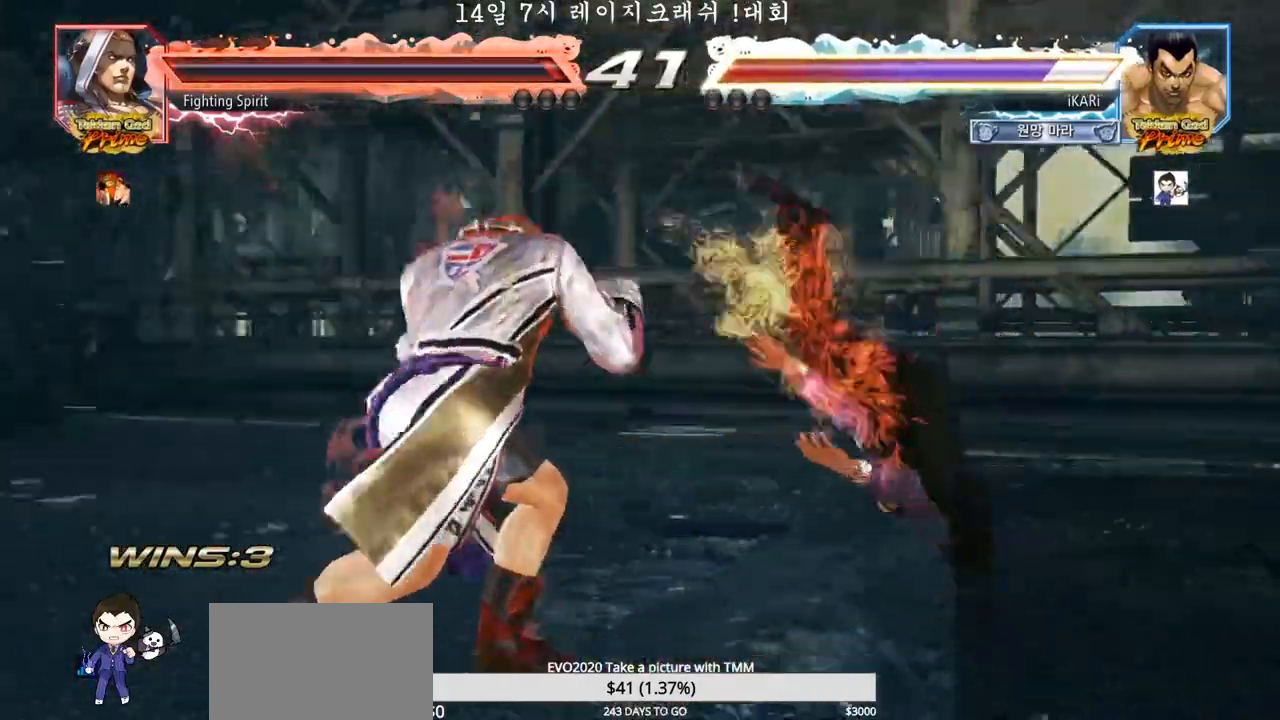
{"buttons": [], "left_stick": "center", "events": []}
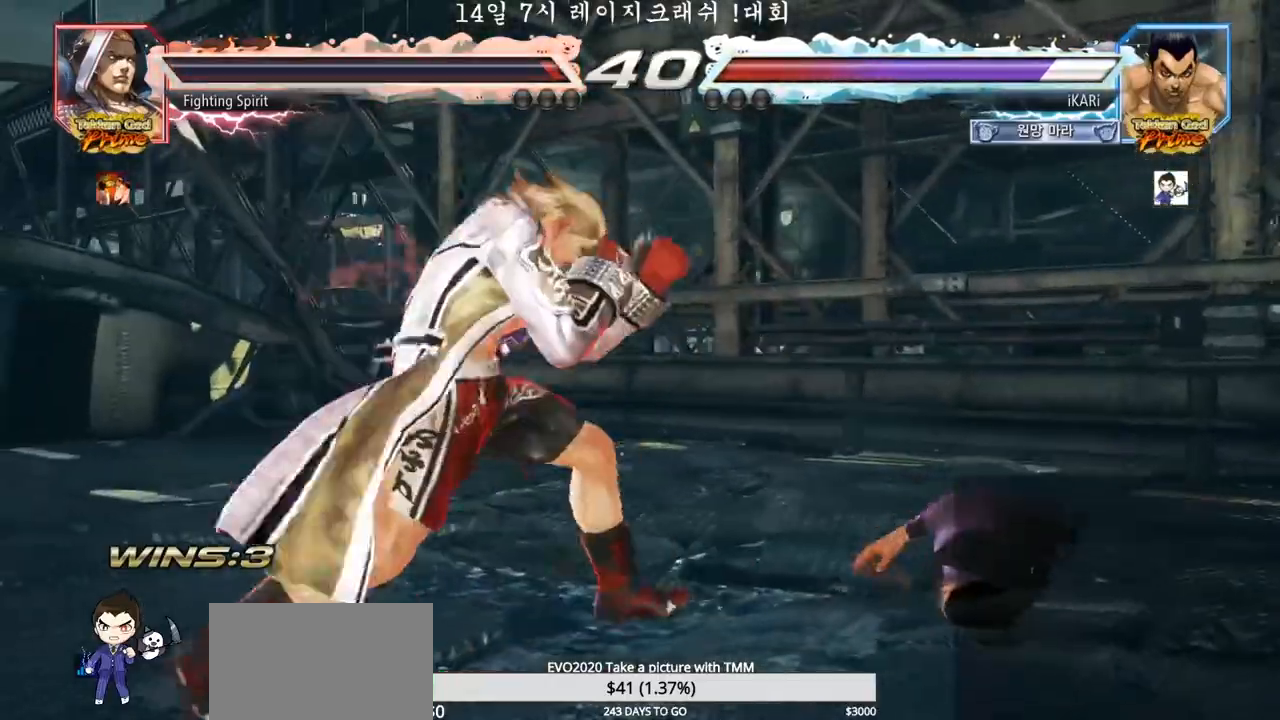
{"buttons": [], "left_stick": "center", "events": []}
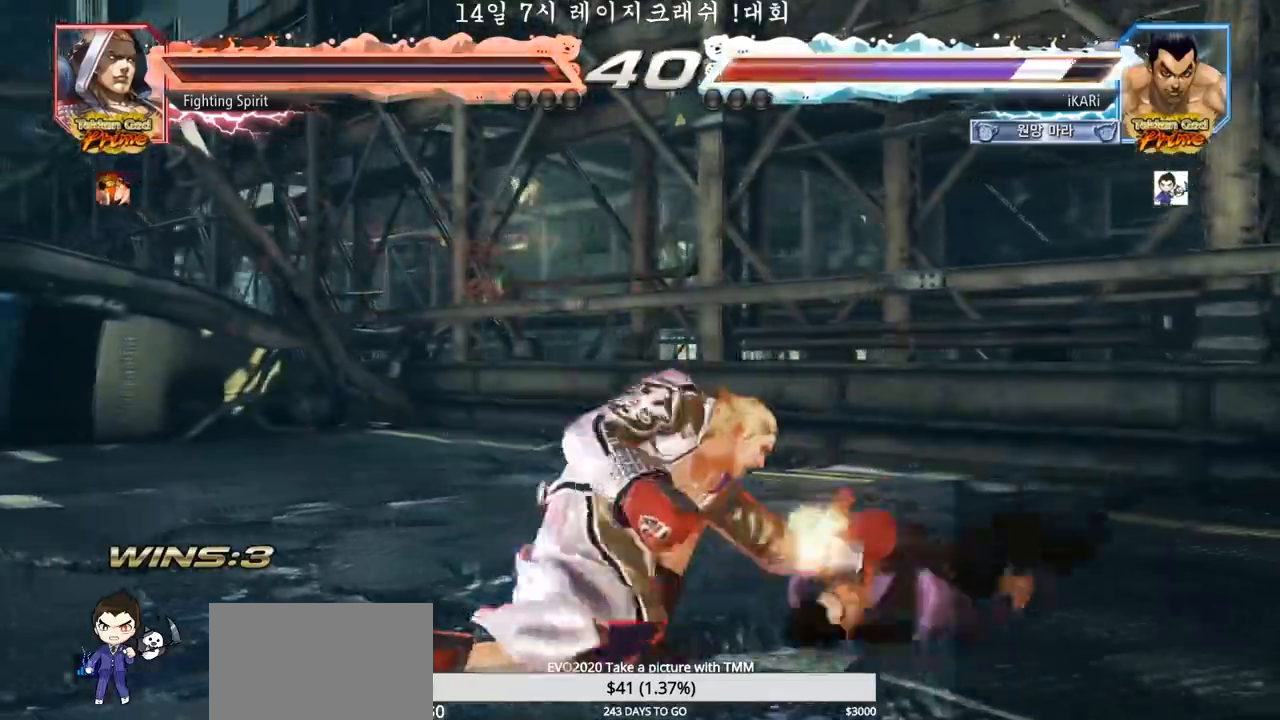
{"buttons": [], "left_stick": "right"}
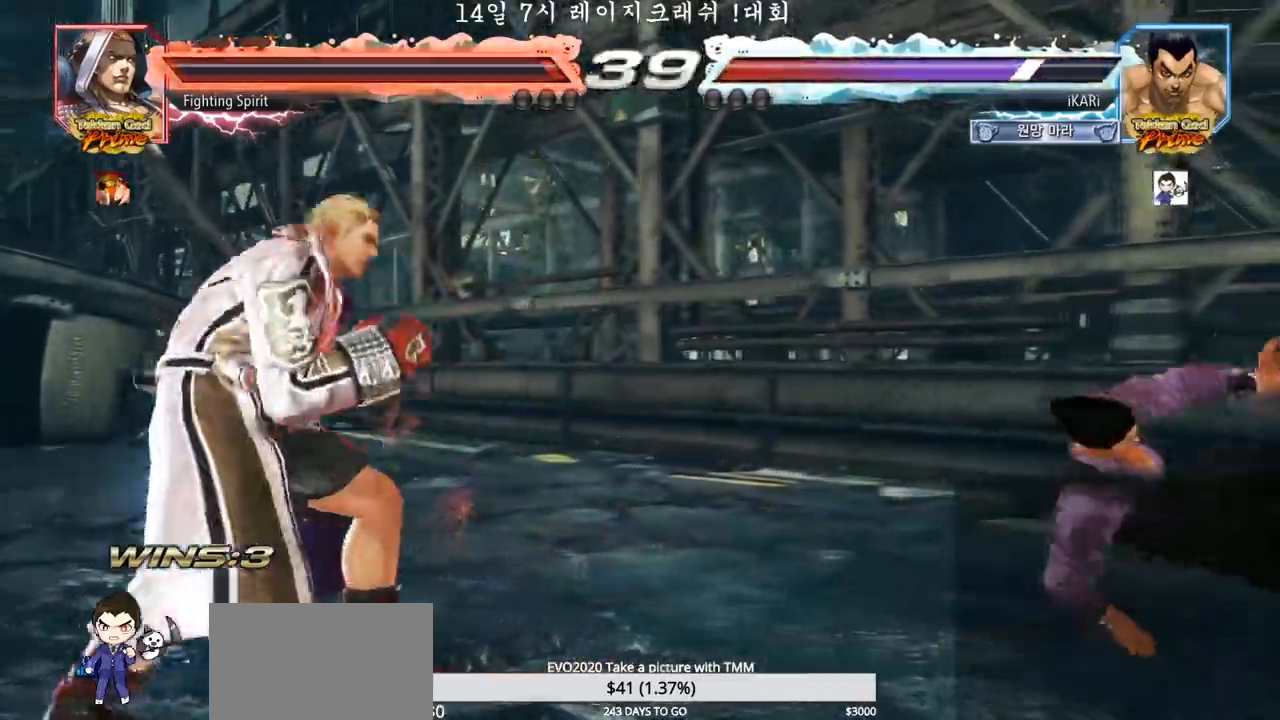
{"buttons": [], "left_stick": "center", "events": [[83, "left_stick", "center"], [317, "CIRCLE", "down"], [367, "CIRCLE", "up"]]}
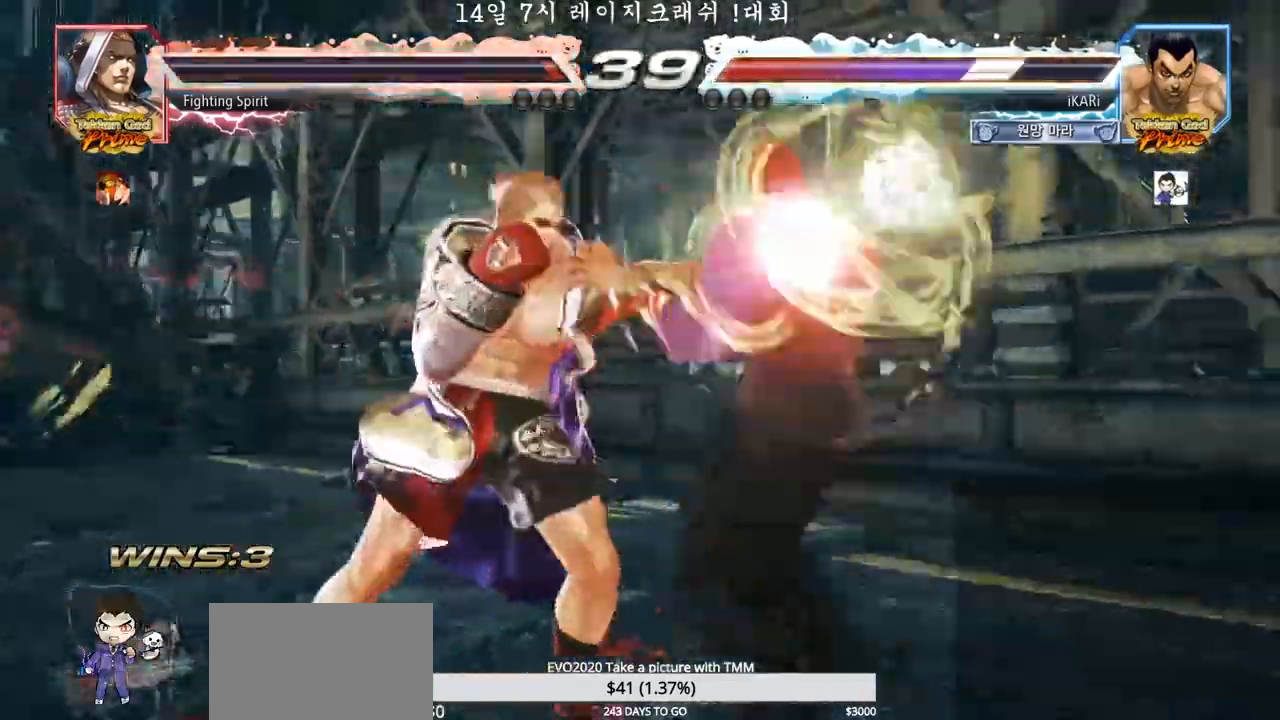
{"buttons": [], "left_stick": "center", "events": [[250, "left_stick", "right"], [350, "left_stick", "center"]]}
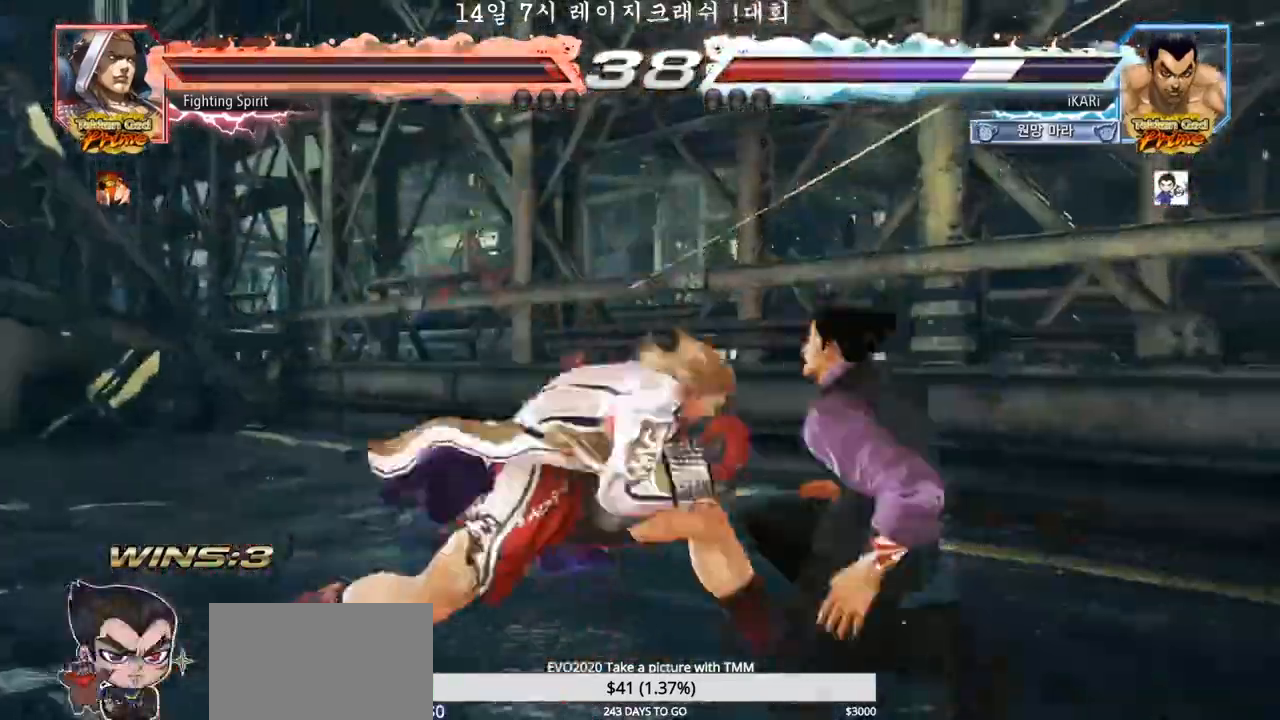
{"buttons": [], "left_stick": "center", "events": []}
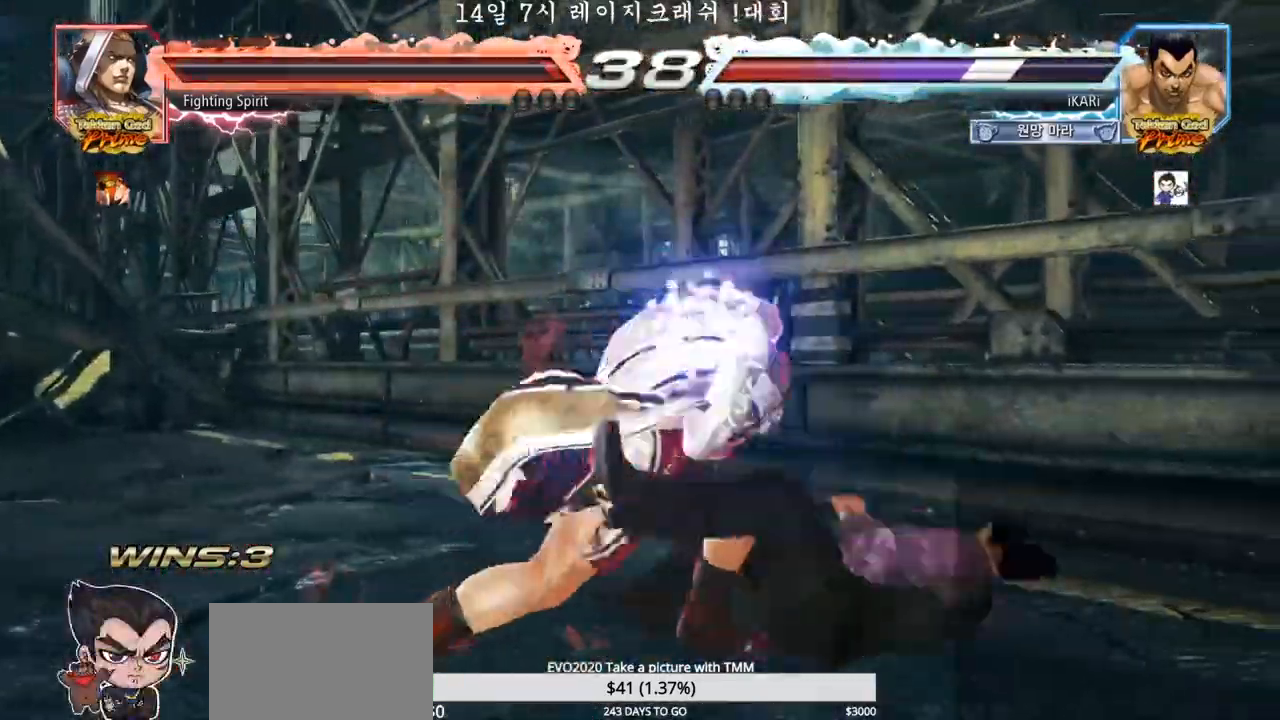
{"buttons": [], "left_stick": "center", "events": []}
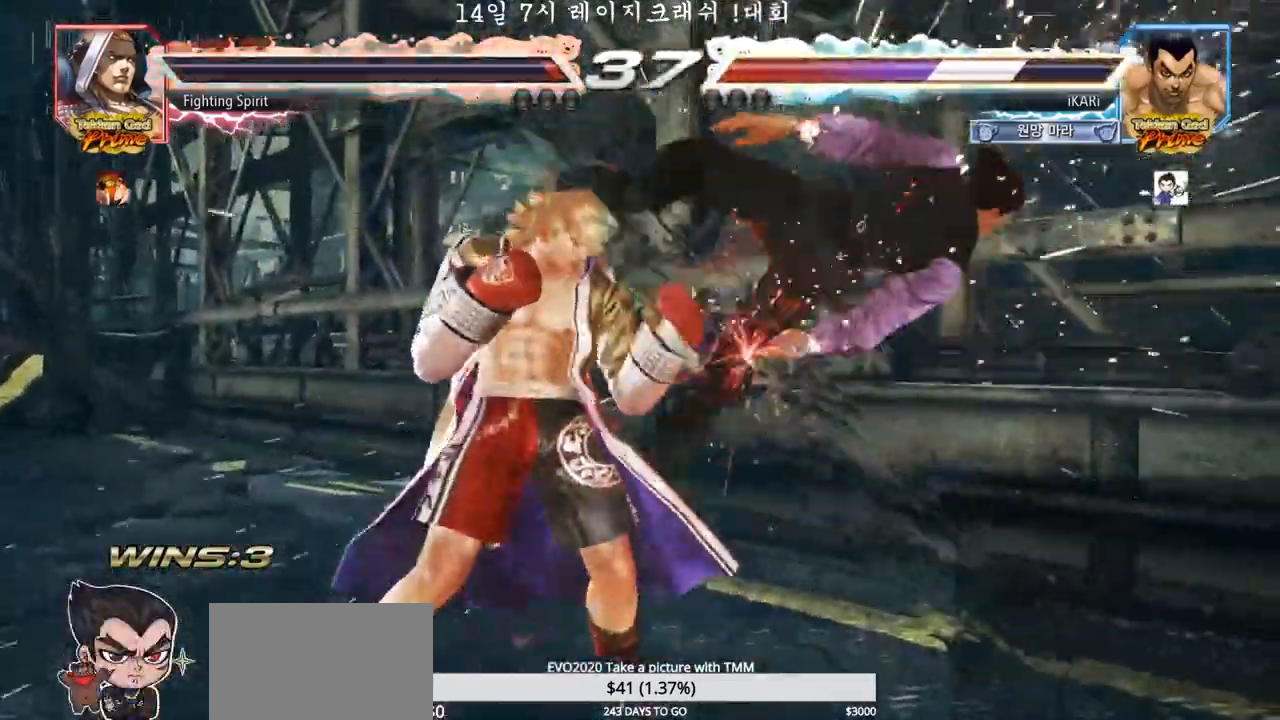
{"buttons": [], "left_stick": "center", "events": []}
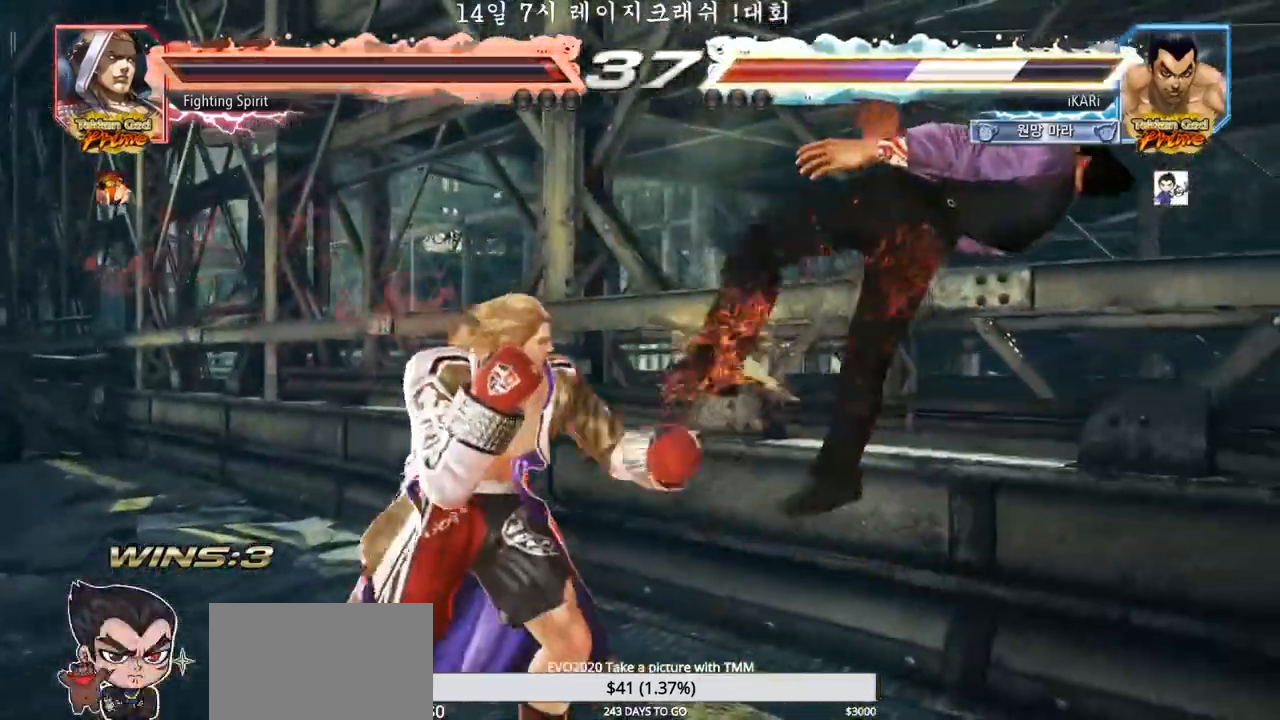
{"buttons": [], "left_stick": "center", "events": []}
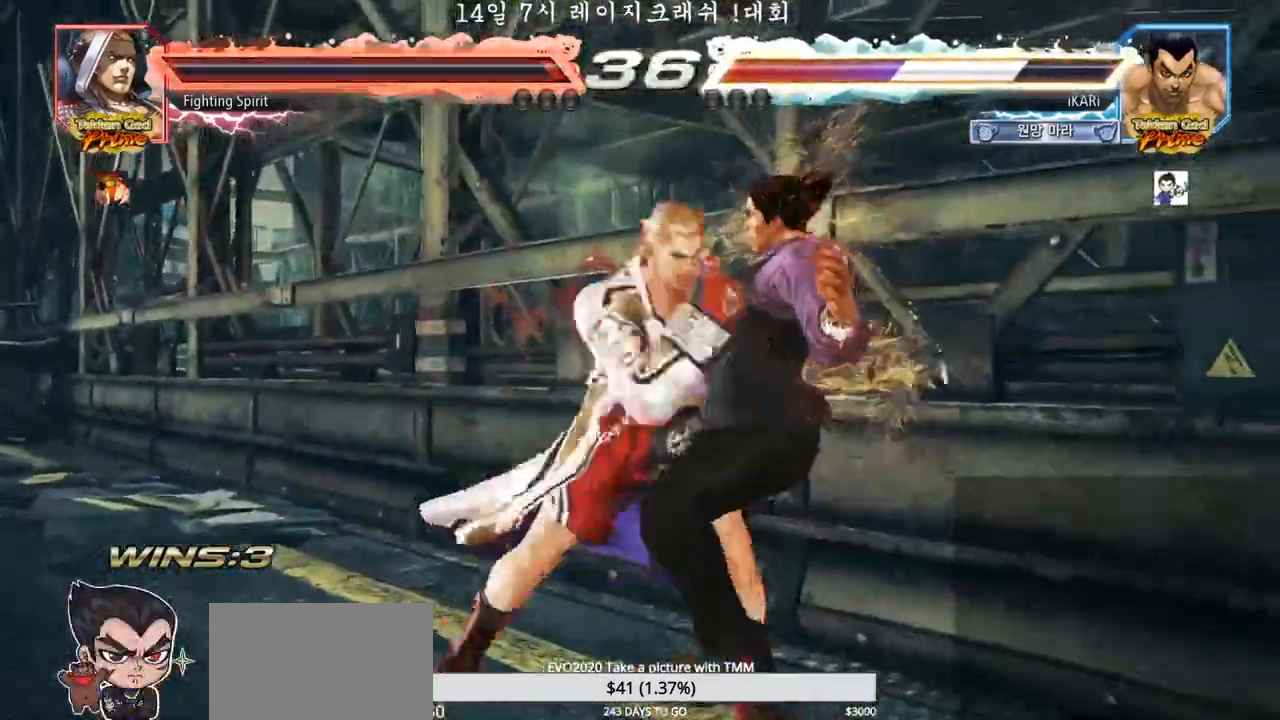
{"buttons": [], "left_stick": "center", "events": []}
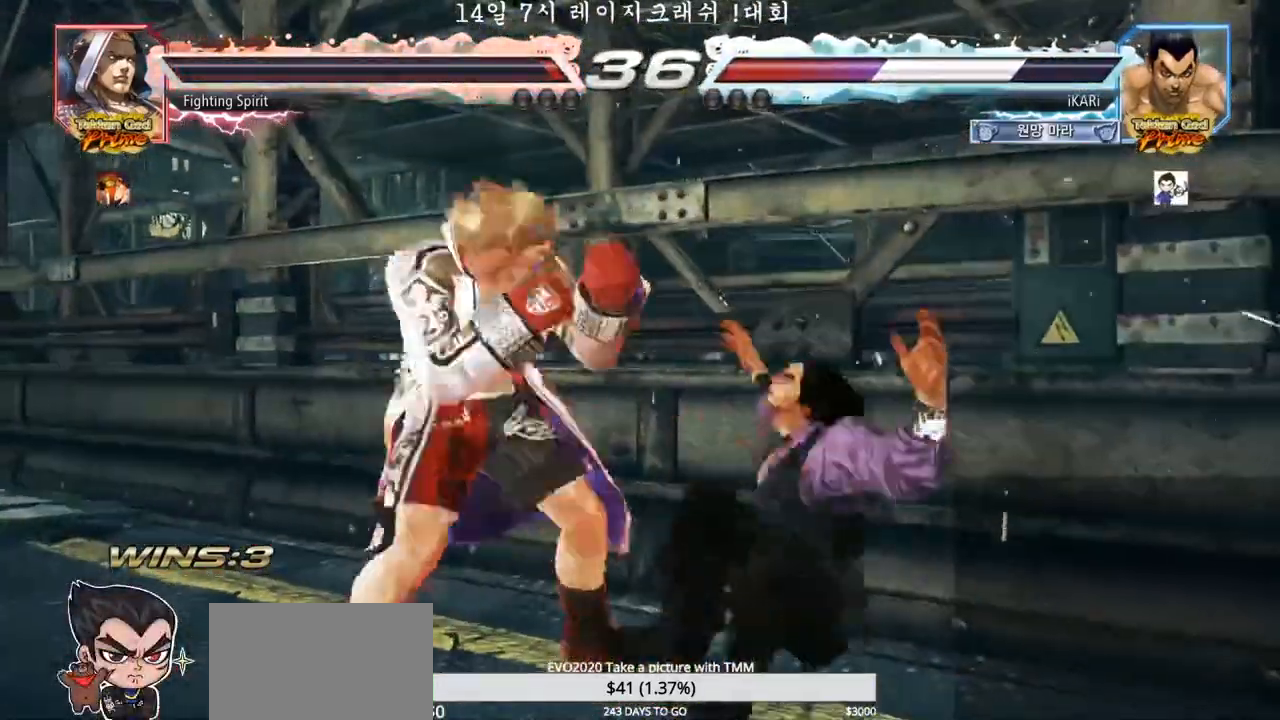
{"buttons": [], "left_stick": "center", "events": []}
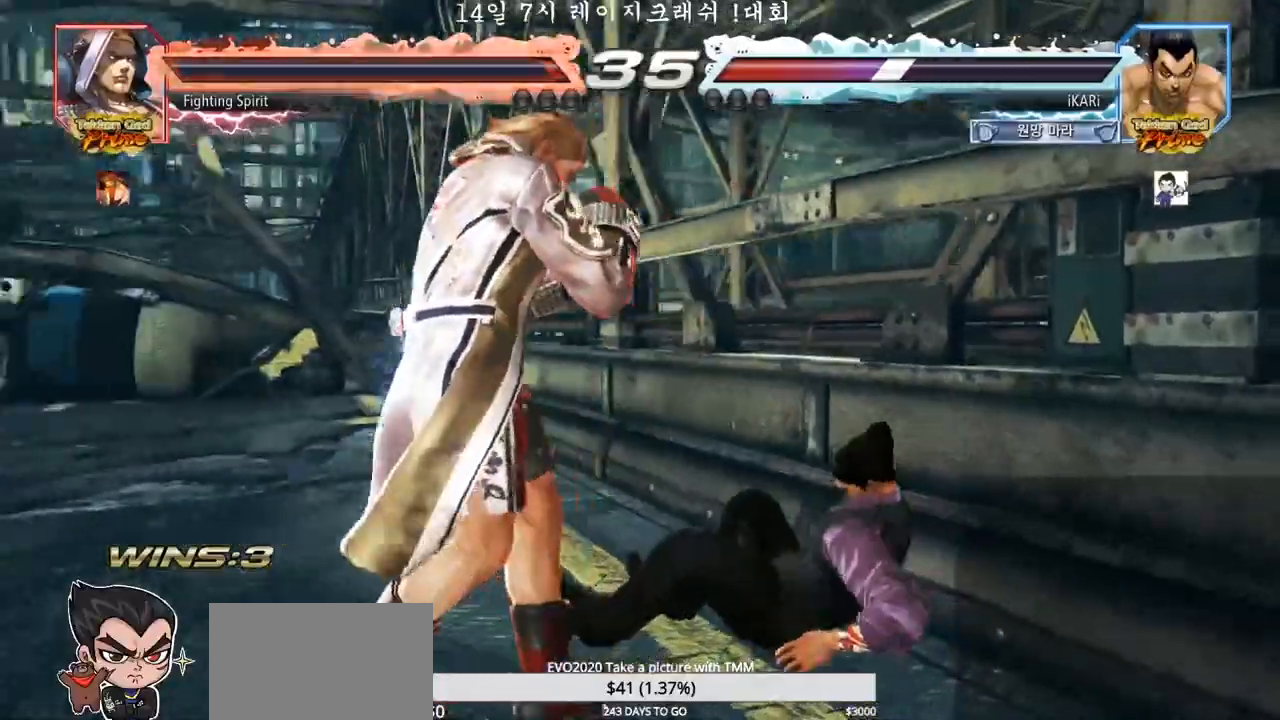
{"buttons": [], "left_stick": "center", "events": [[317, "CROSS", "down"], [350, "CROSS", "up"]]}
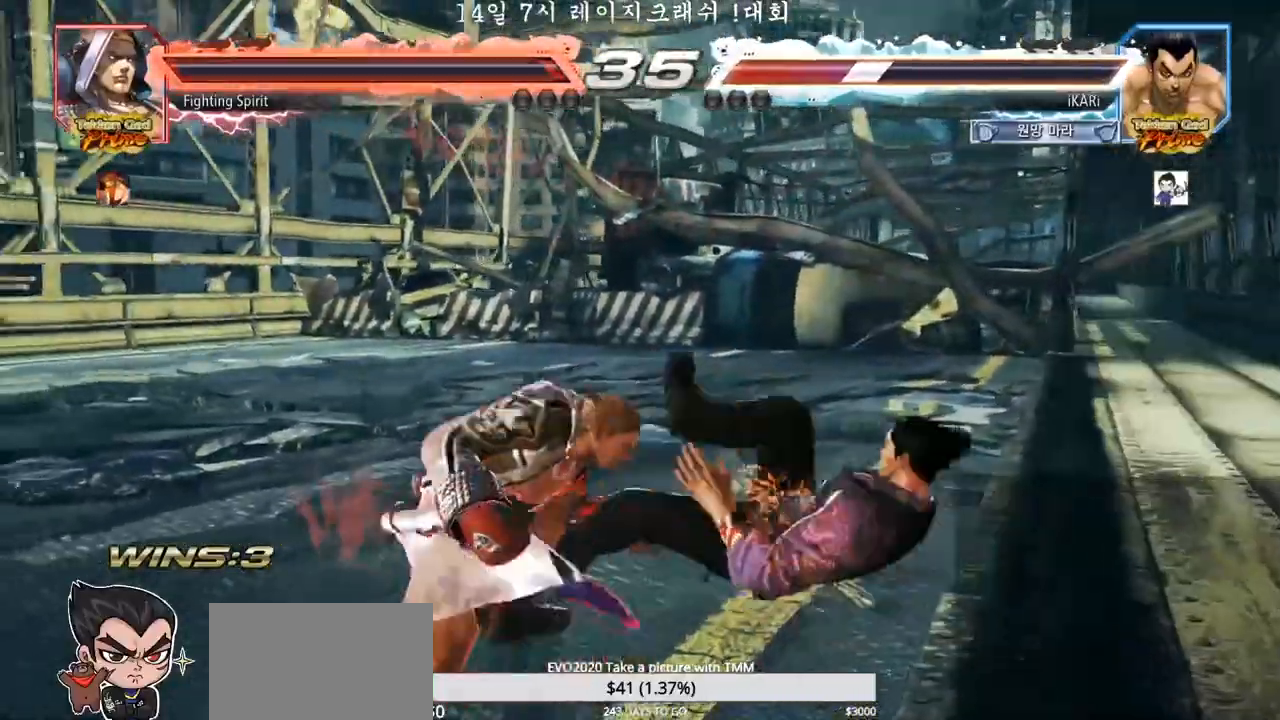
{"buttons": ["CROSS"], "left_stick": "center", "events": [[450, "CROSS", "down"]]}
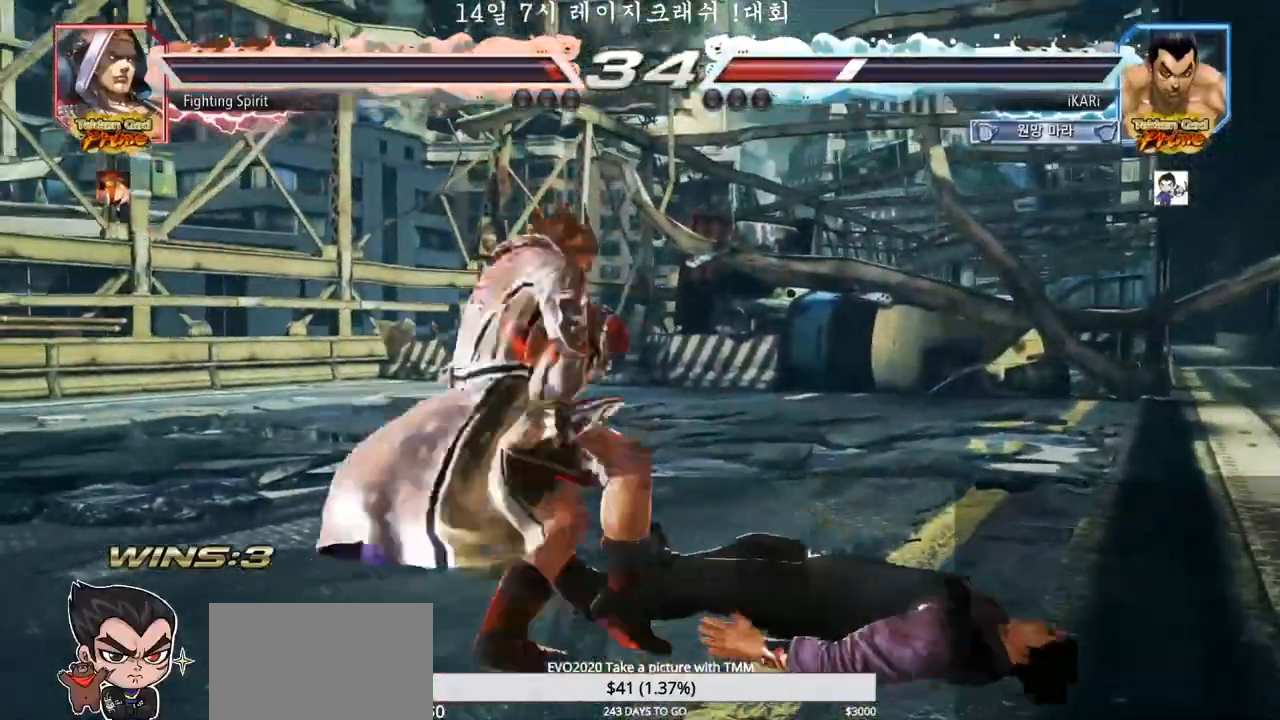
{"buttons": [], "left_stick": "center", "events": [[17, "CROSS", "up"], [33, "TRIANGLE", "down"], [83, "TRIANGLE", "up"]]}
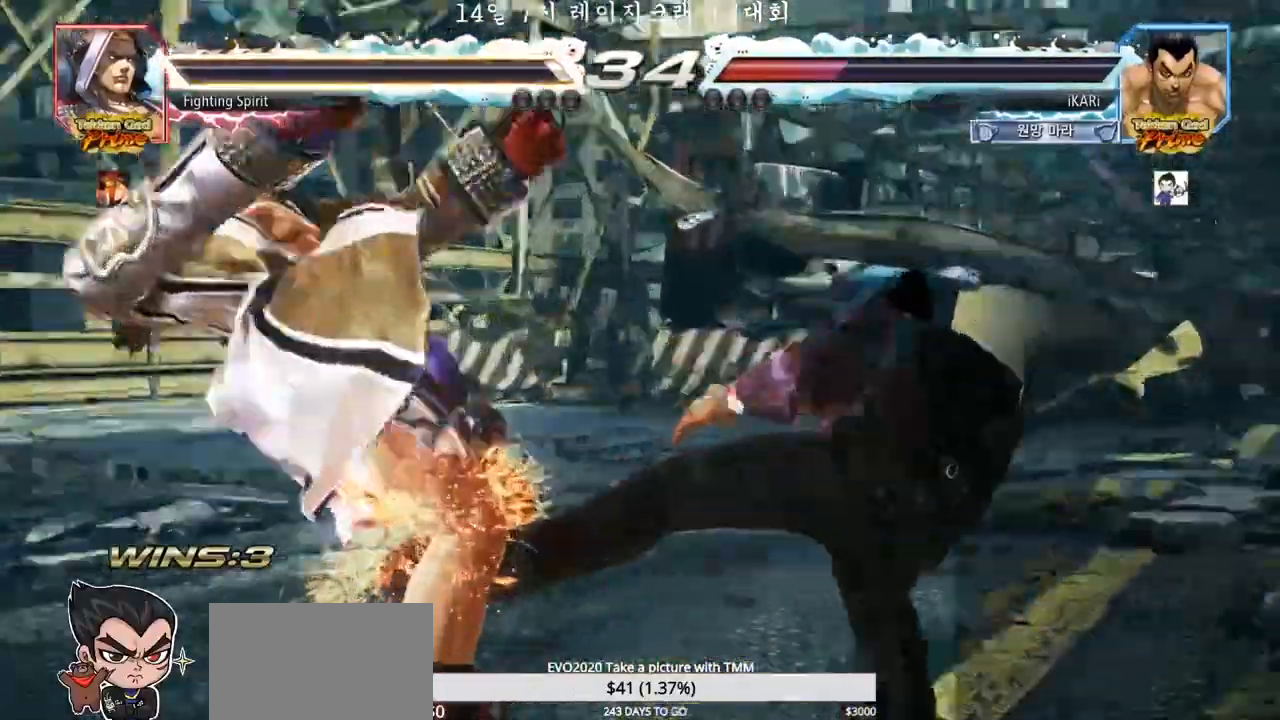
{"buttons": [], "left_stick": "center", "events": []}
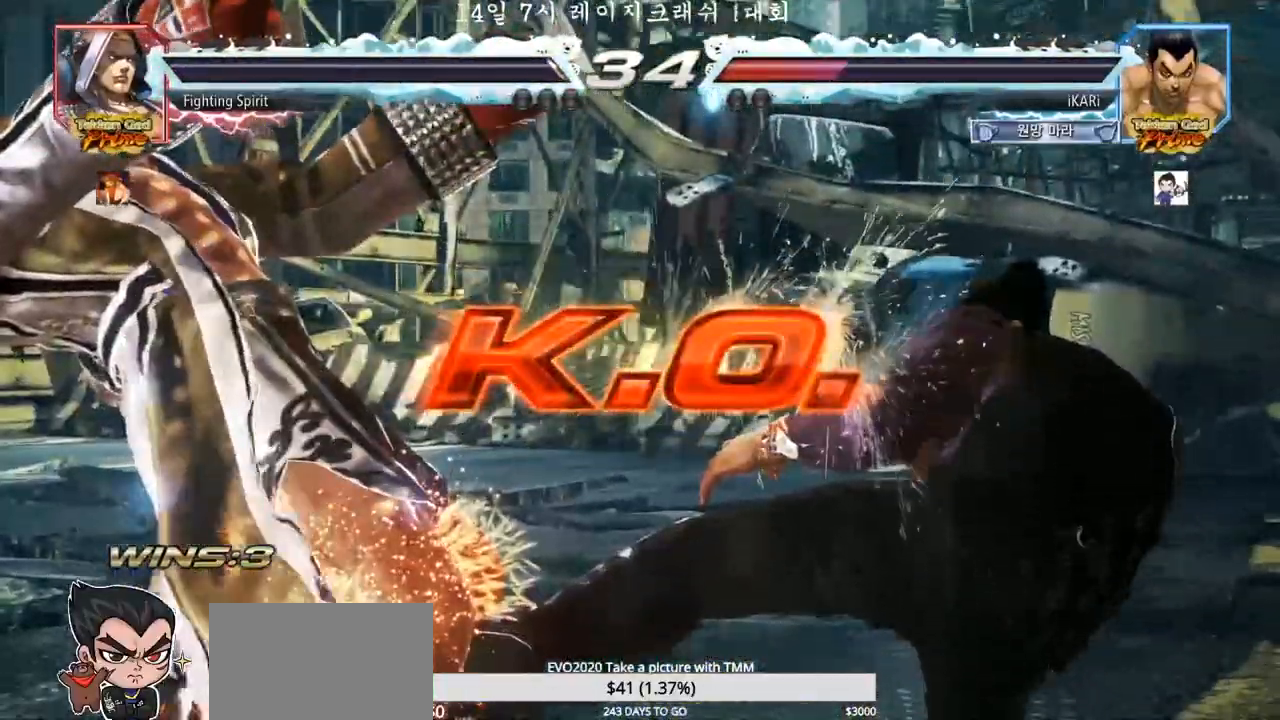
{"buttons": [], "left_stick": "center"}
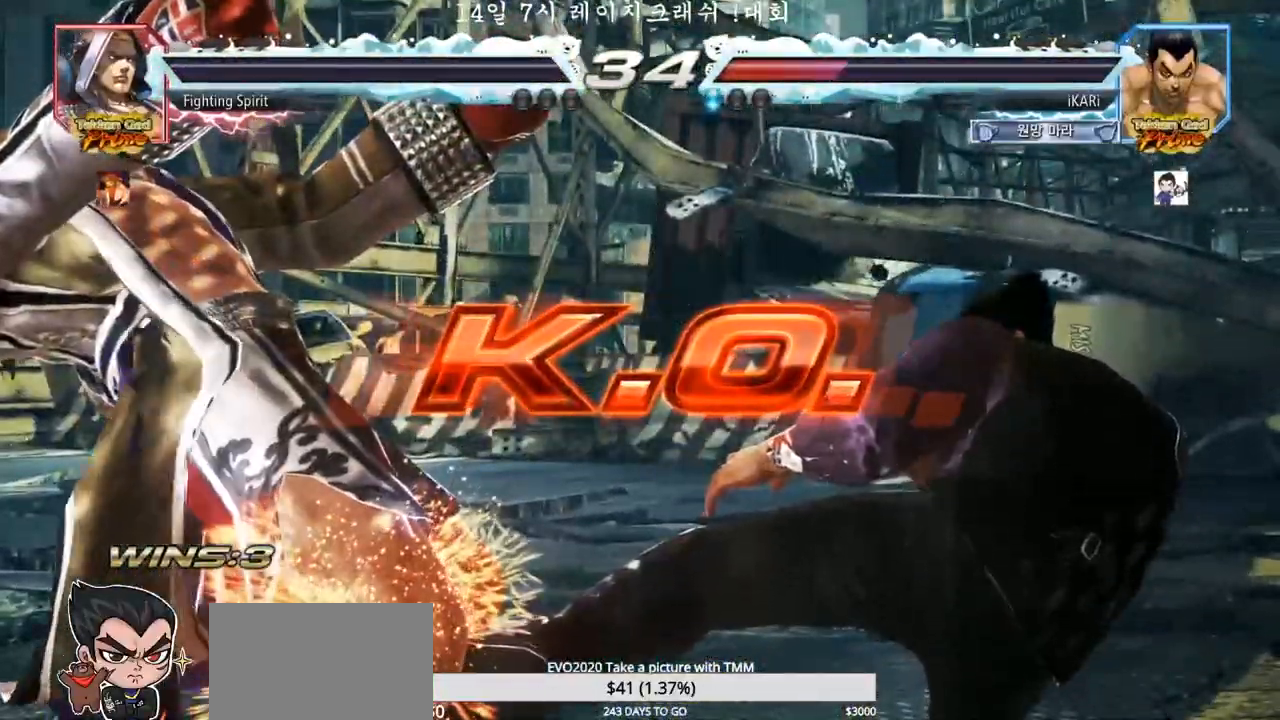
{"buttons": [], "left_stick": "center"}